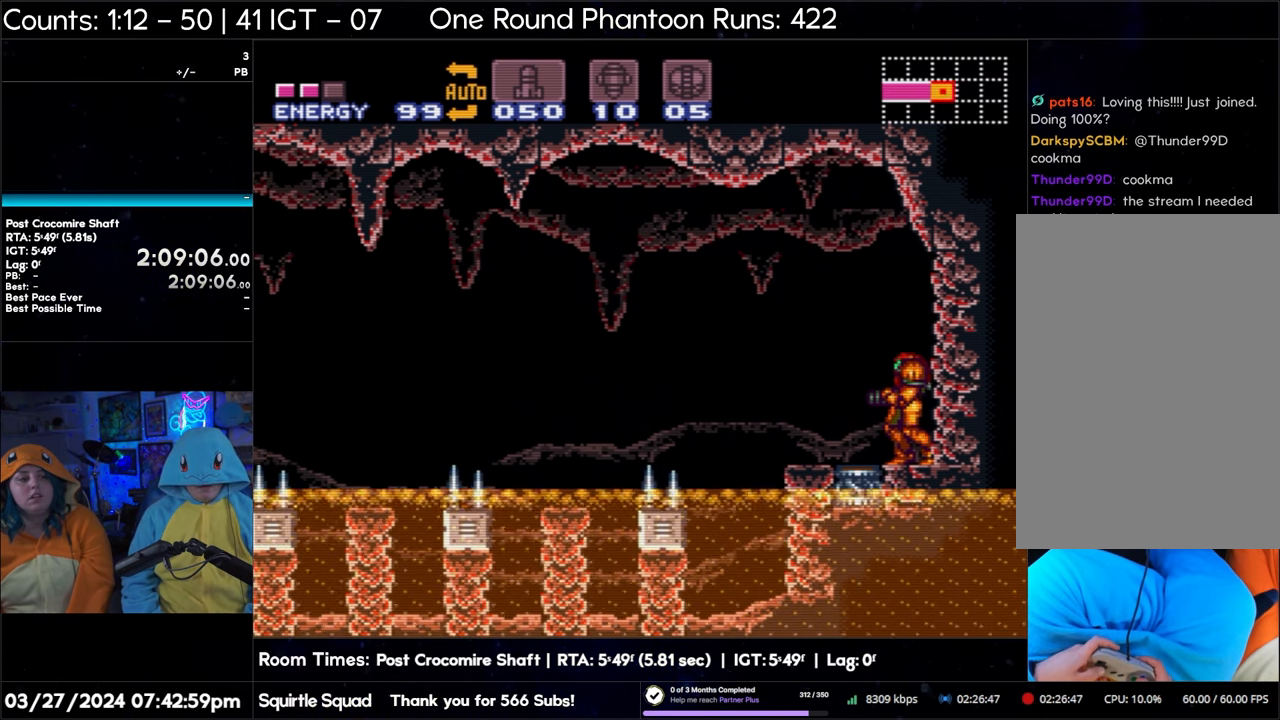
Gameplay with a controller (Nintendo layout); each line is a JSON object with the inputs held at the frame after it. "events" lists button and stick changes between this image and that frame as [ms after this image, input, new state], when the widget could be followed in between. Not read: L3 R3.
{"buttons": ["A"], "events": []}
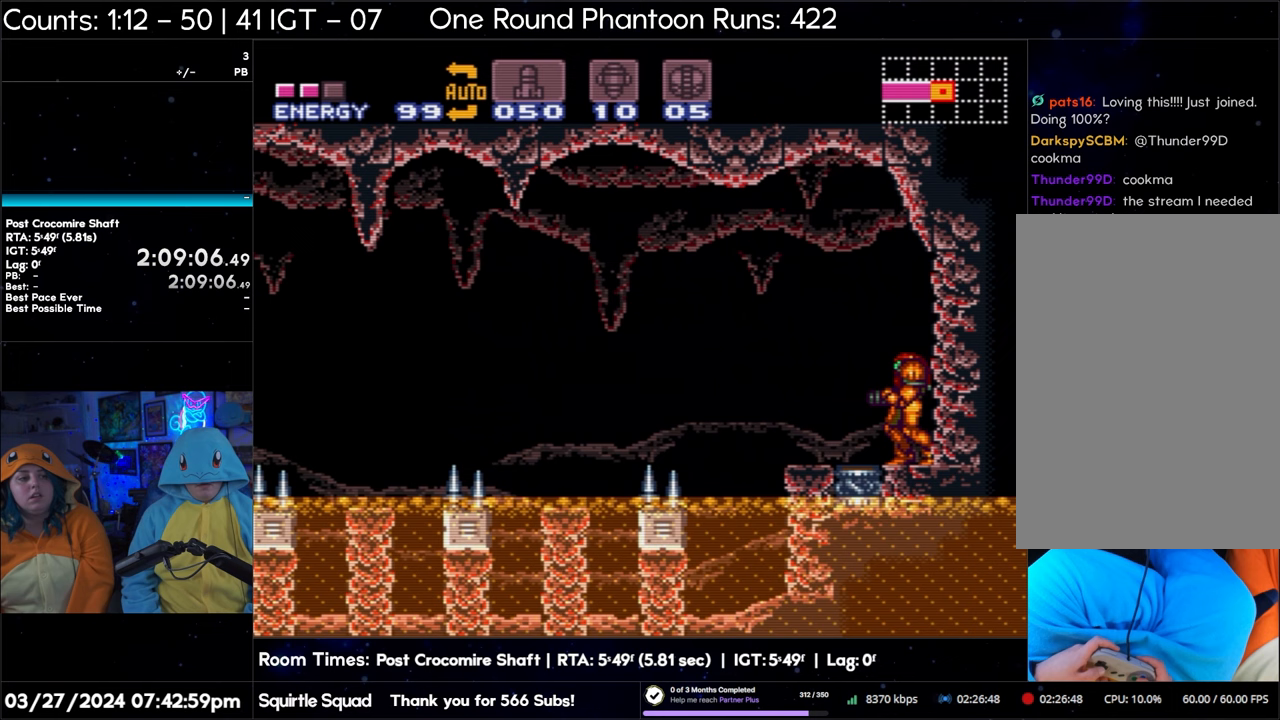
{"buttons": ["A"], "events": []}
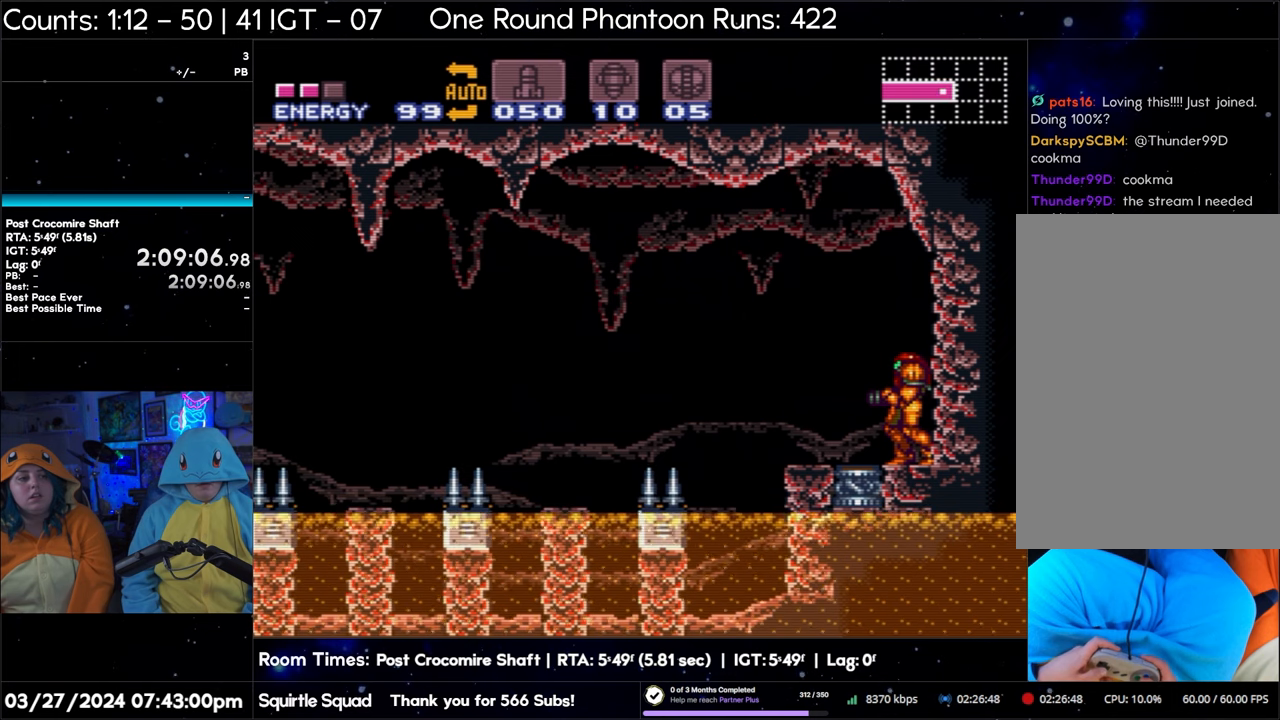
{"buttons": ["A"], "events": []}
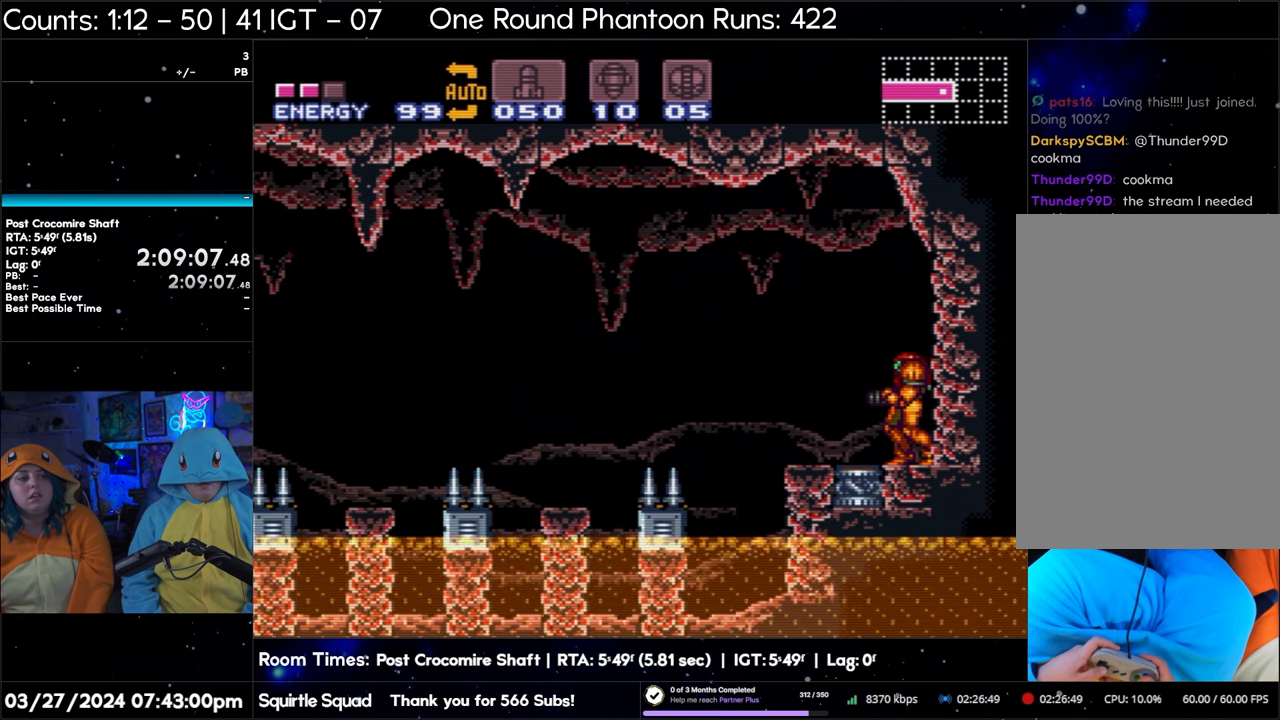
{"buttons": ["A"], "events": []}
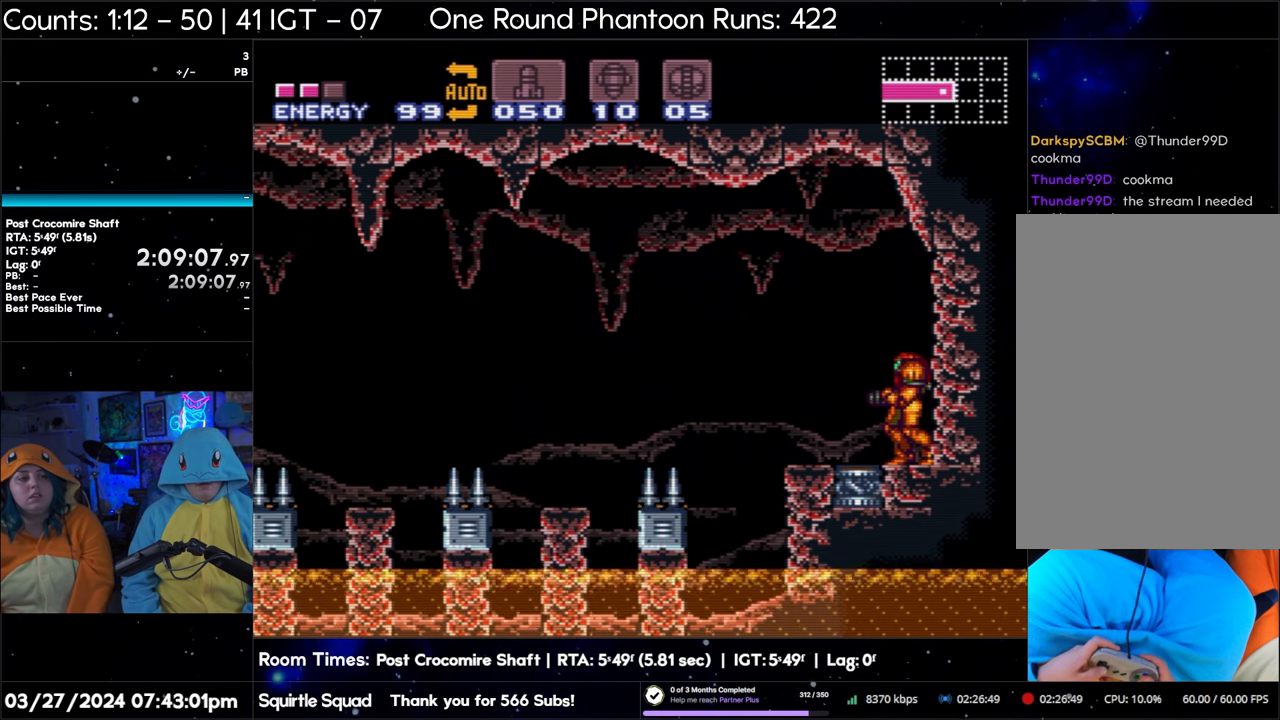
{"buttons": ["A"], "events": []}
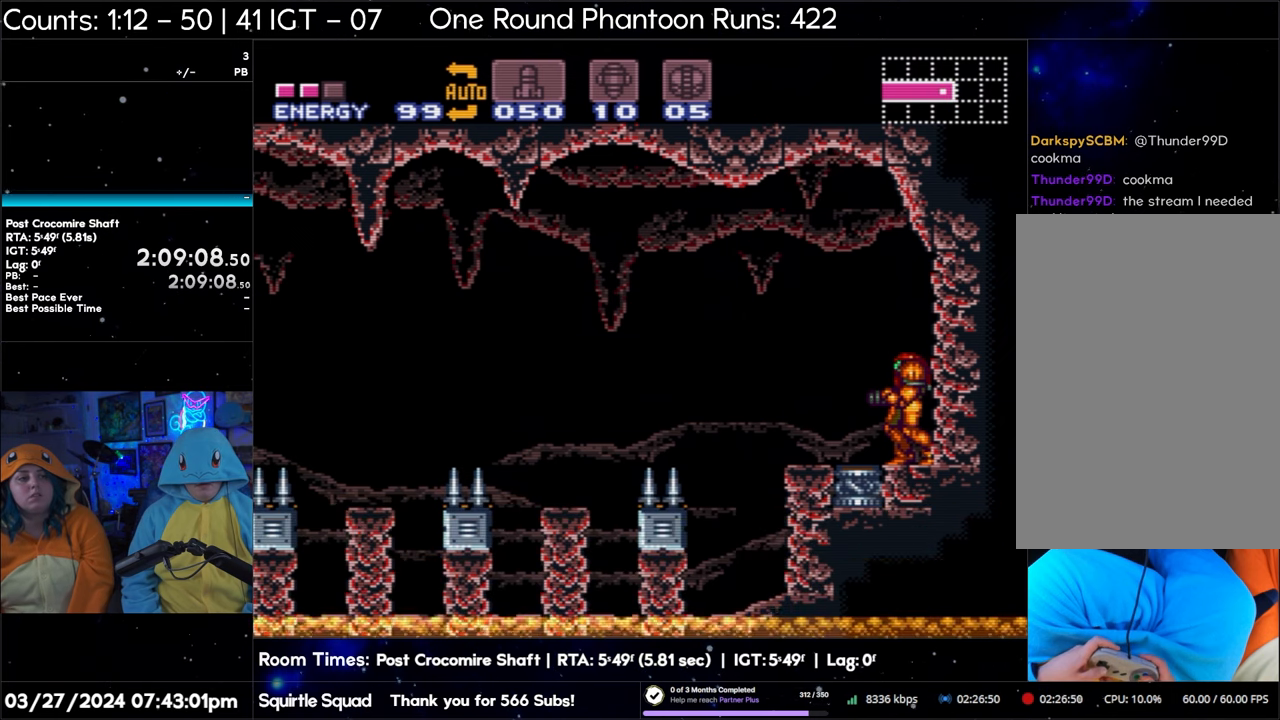
{"buttons": ["A"], "events": []}
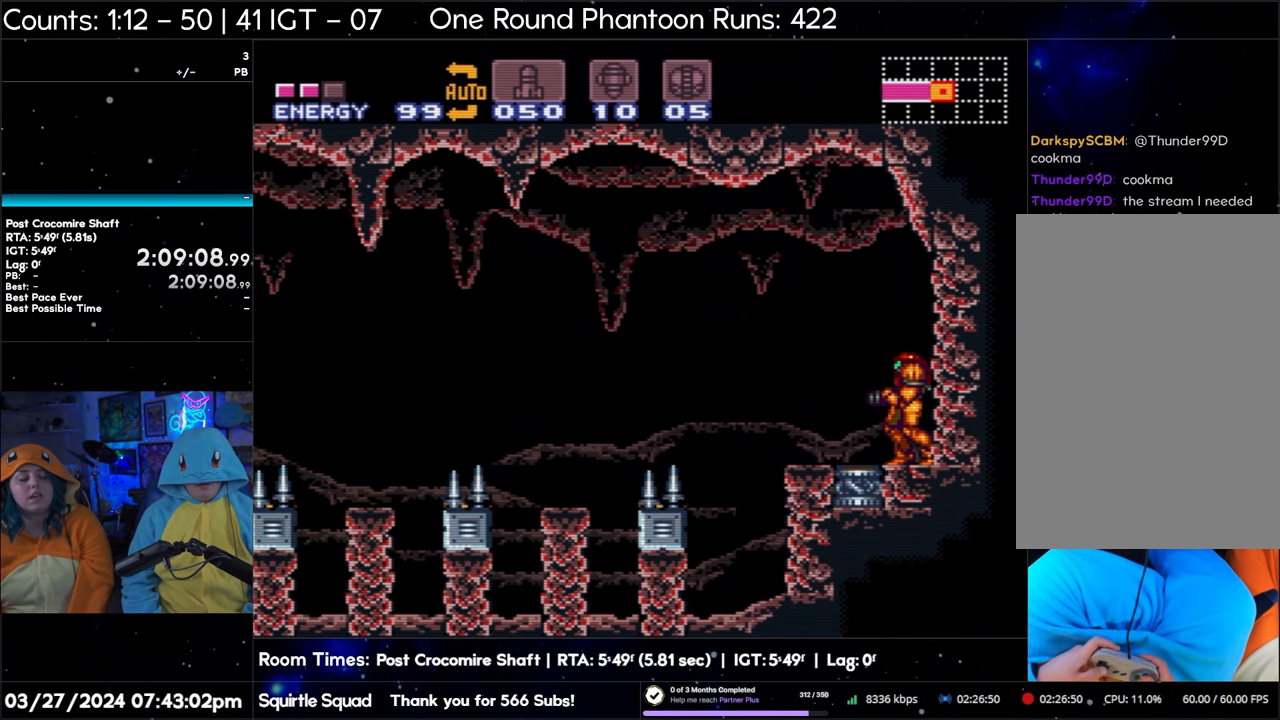
{"buttons": ["A"], "events": []}
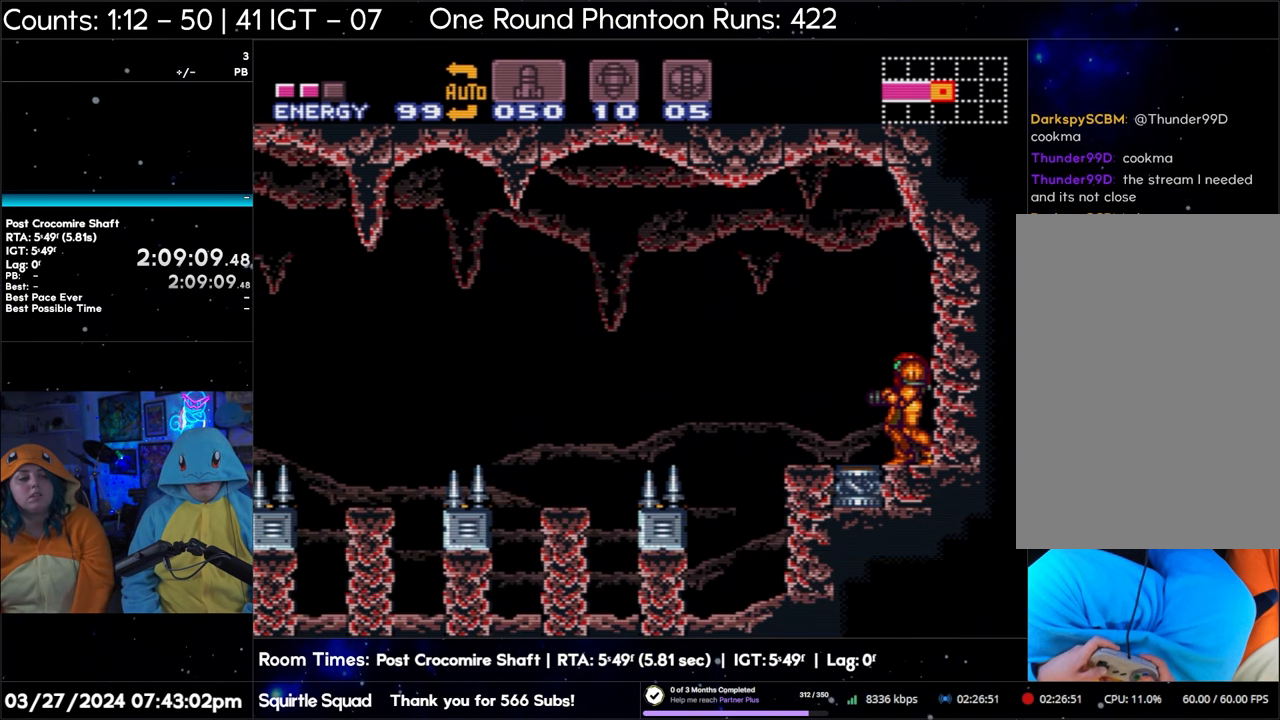
{"buttons": ["A"], "events": []}
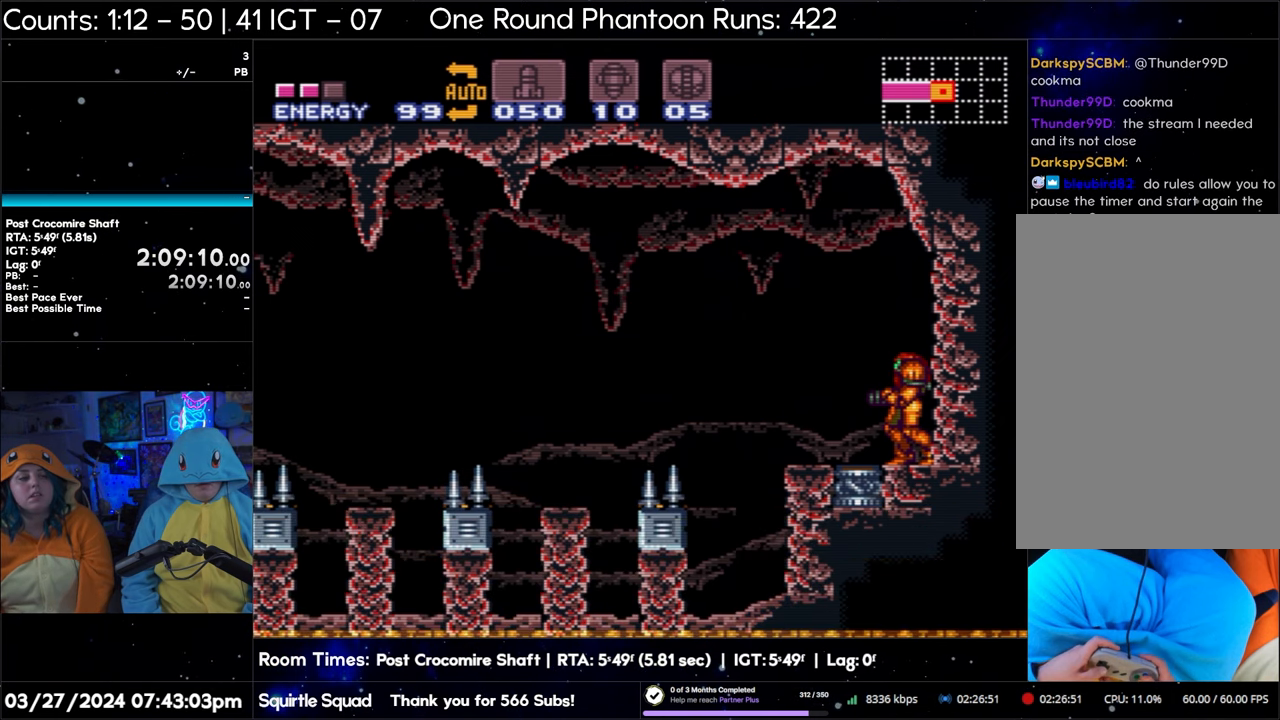
{"buttons": ["A"], "events": []}
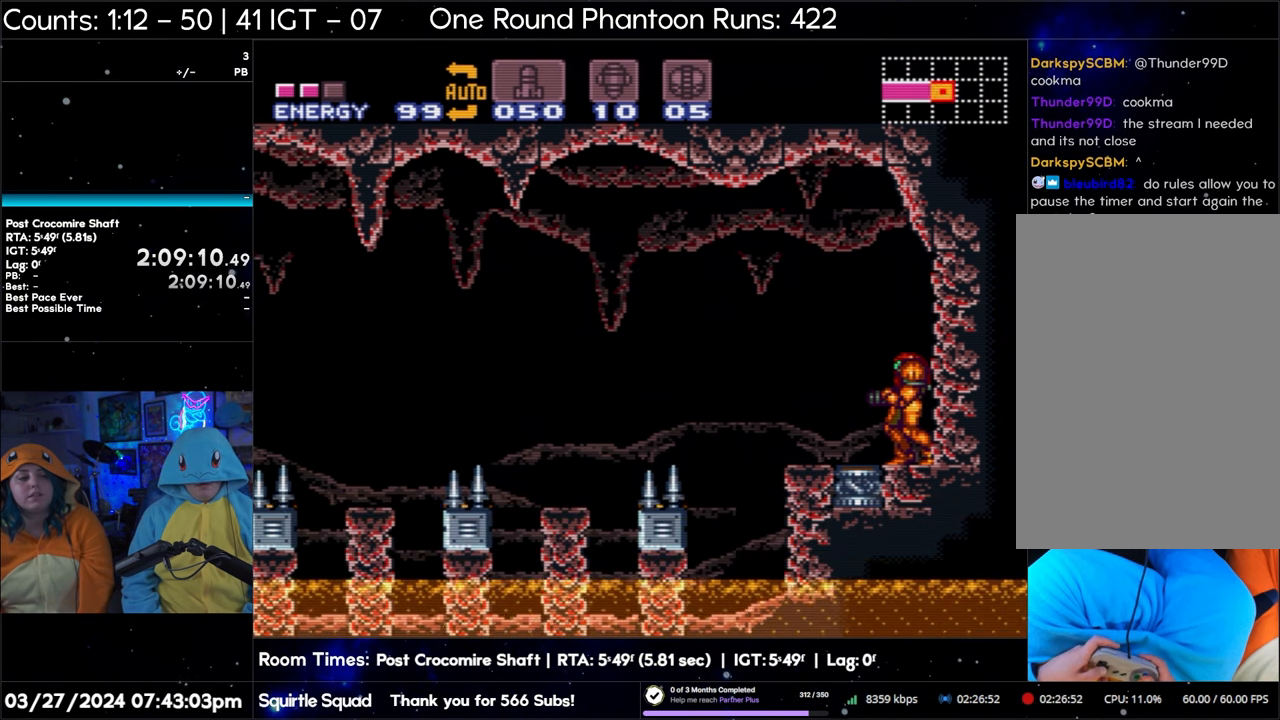
{"buttons": ["A"], "events": []}
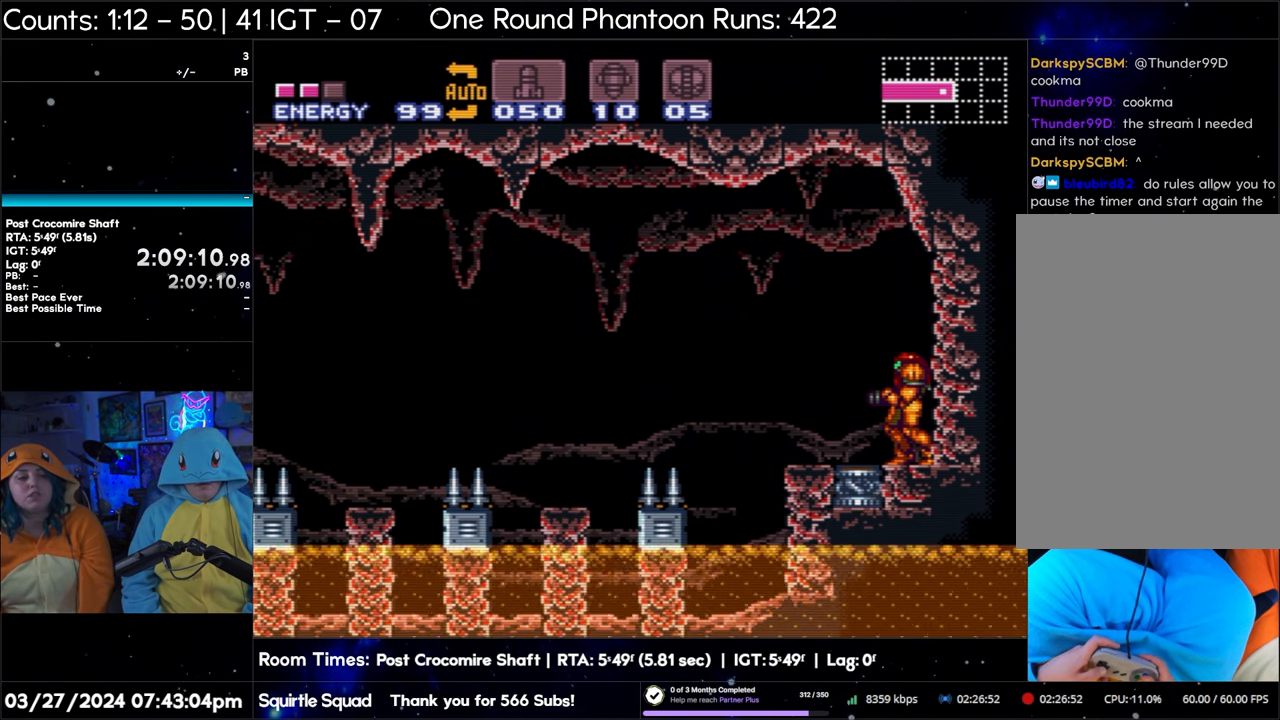
{"buttons": ["A"], "events": []}
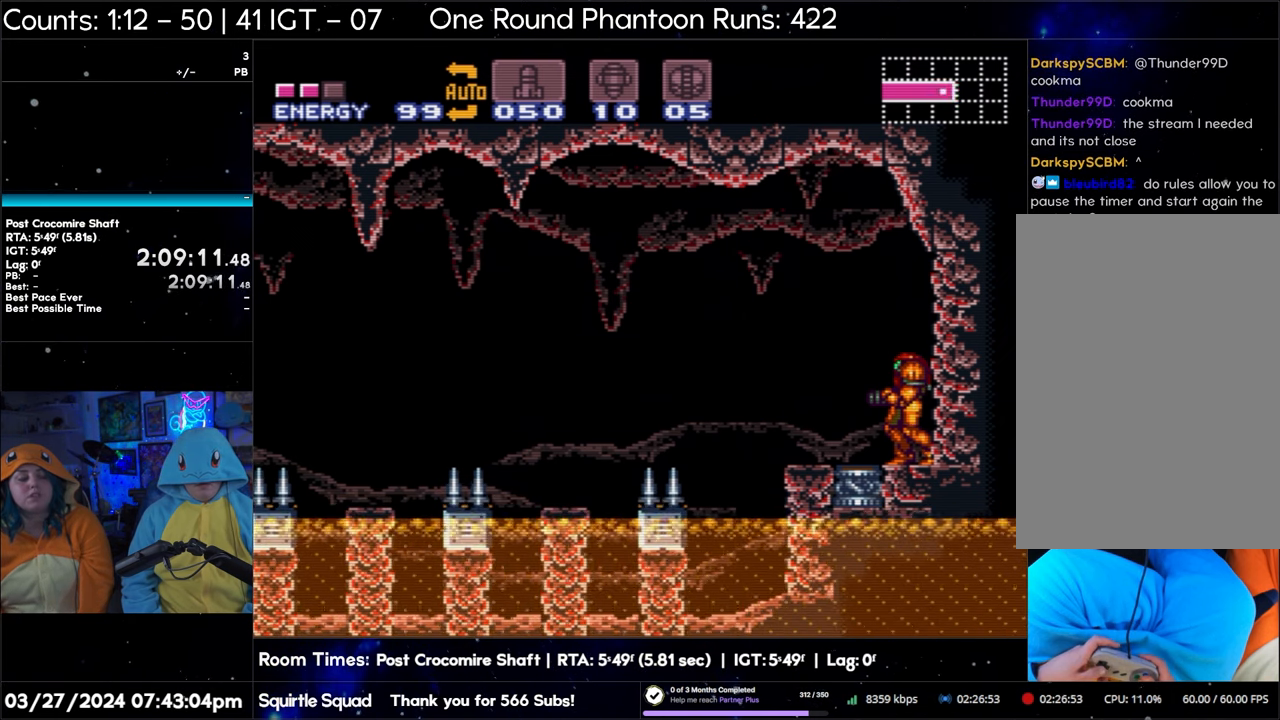
{"buttons": ["A"], "events": []}
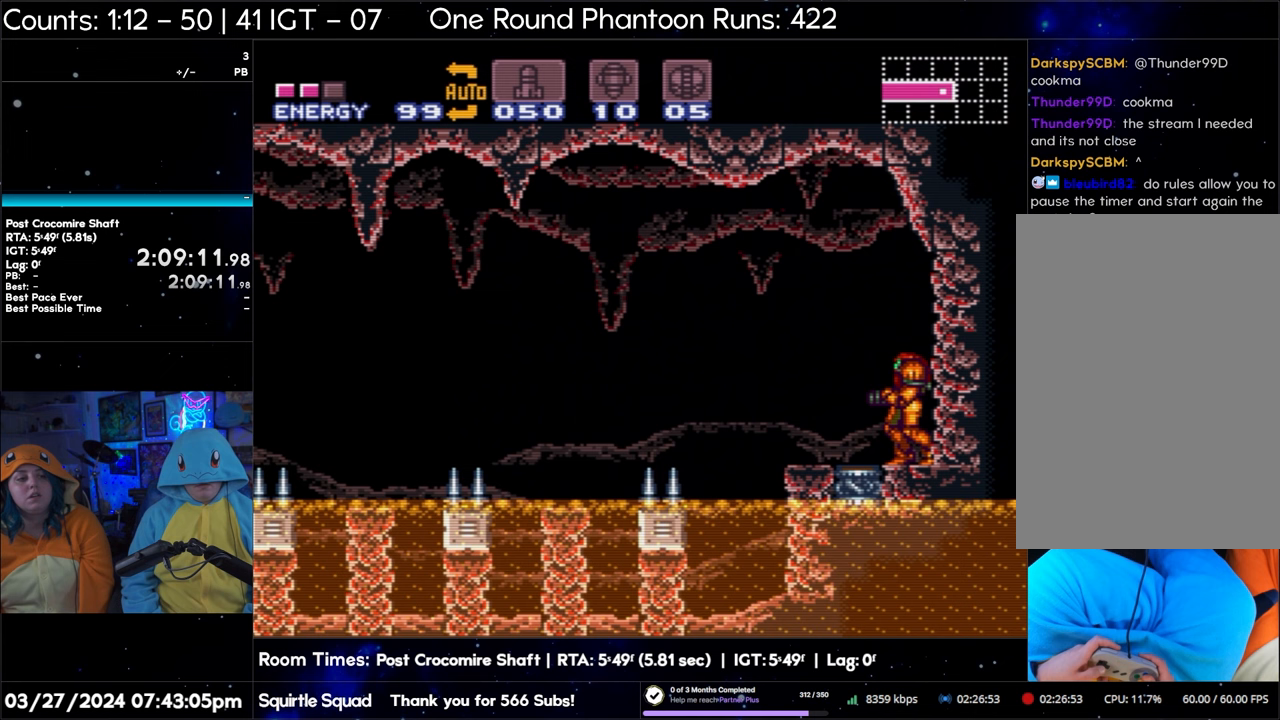
{"buttons": ["A"], "events": []}
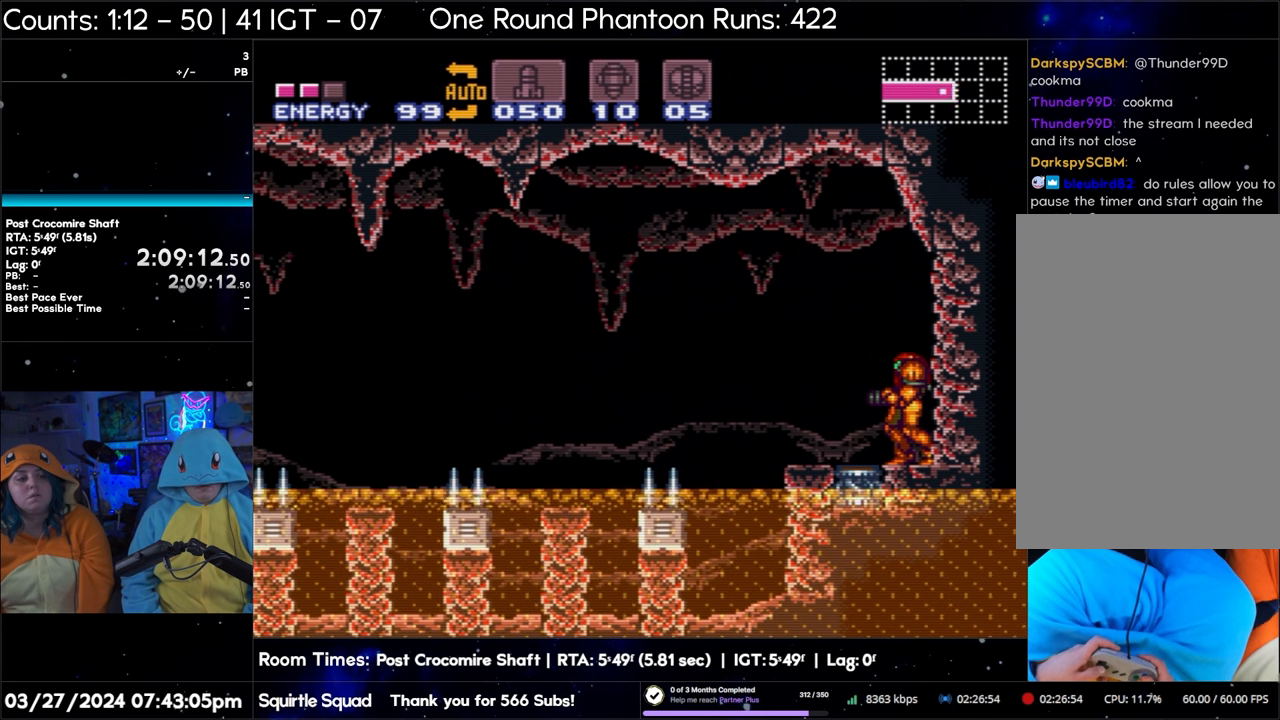
{"buttons": ["A"], "events": []}
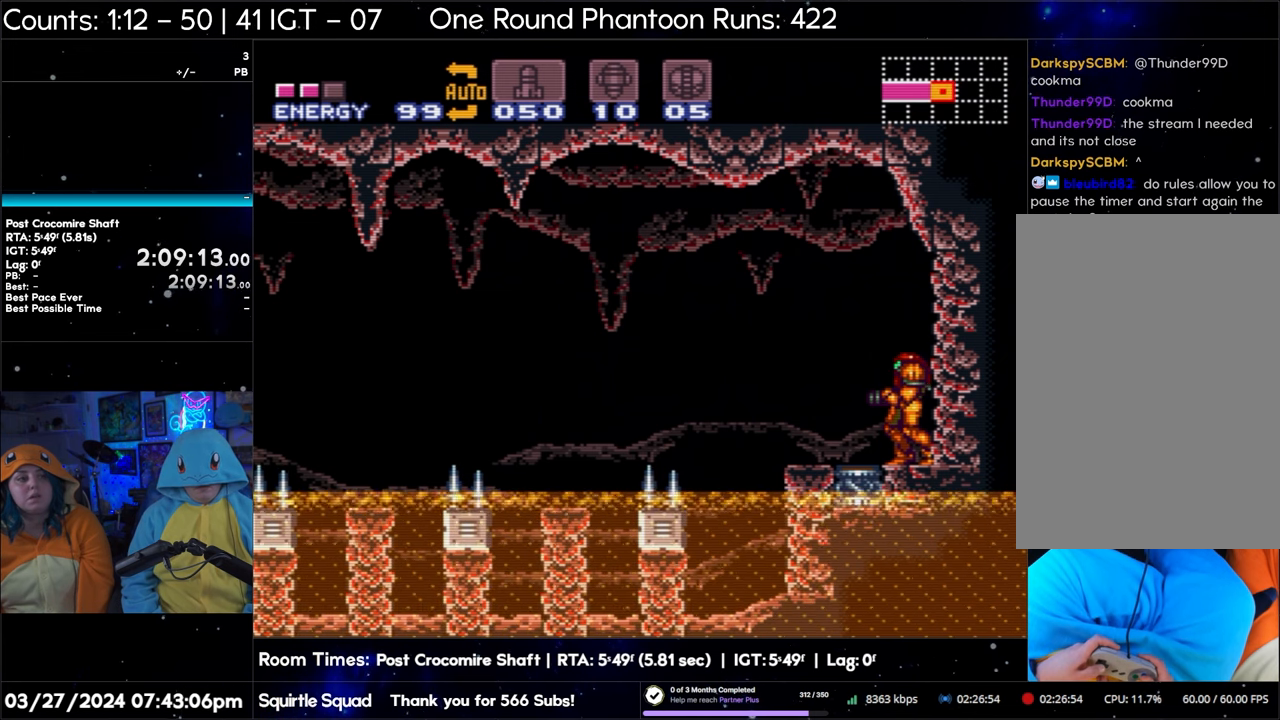
{"buttons": ["A"], "events": []}
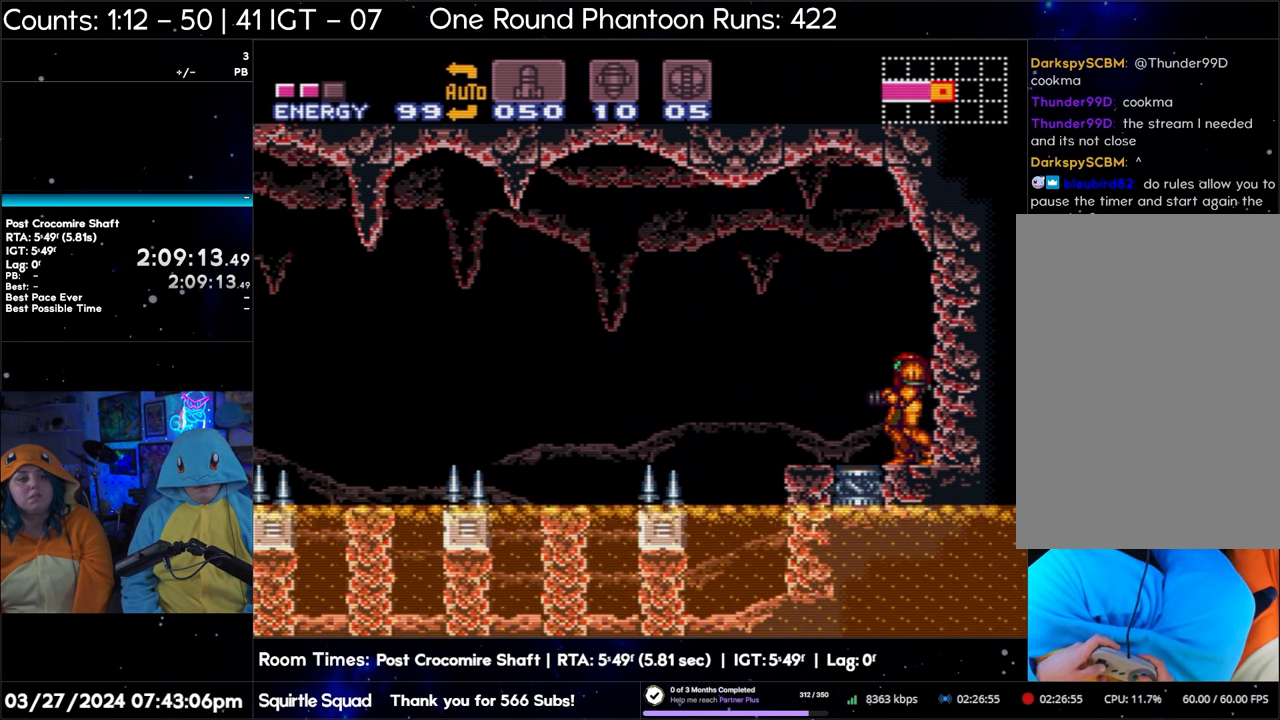
{"buttons": ["A"], "events": []}
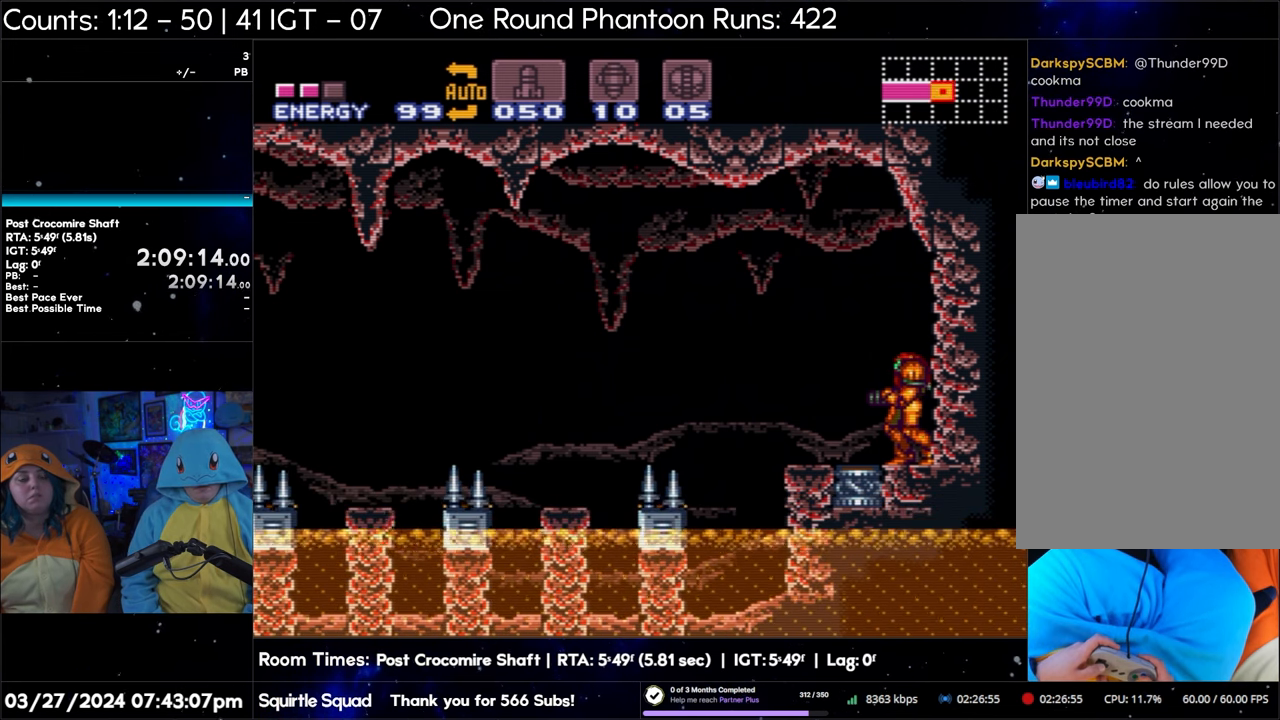
{"buttons": ["A"], "events": []}
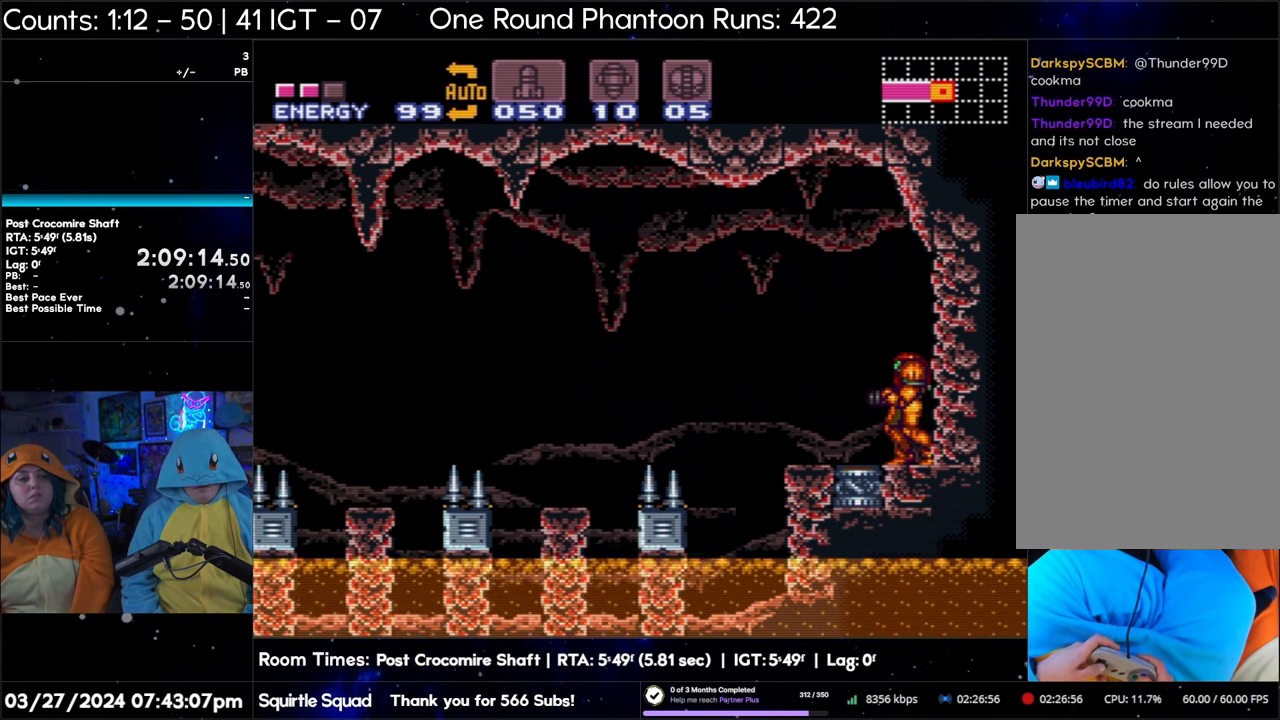
{"buttons": ["A"], "events": []}
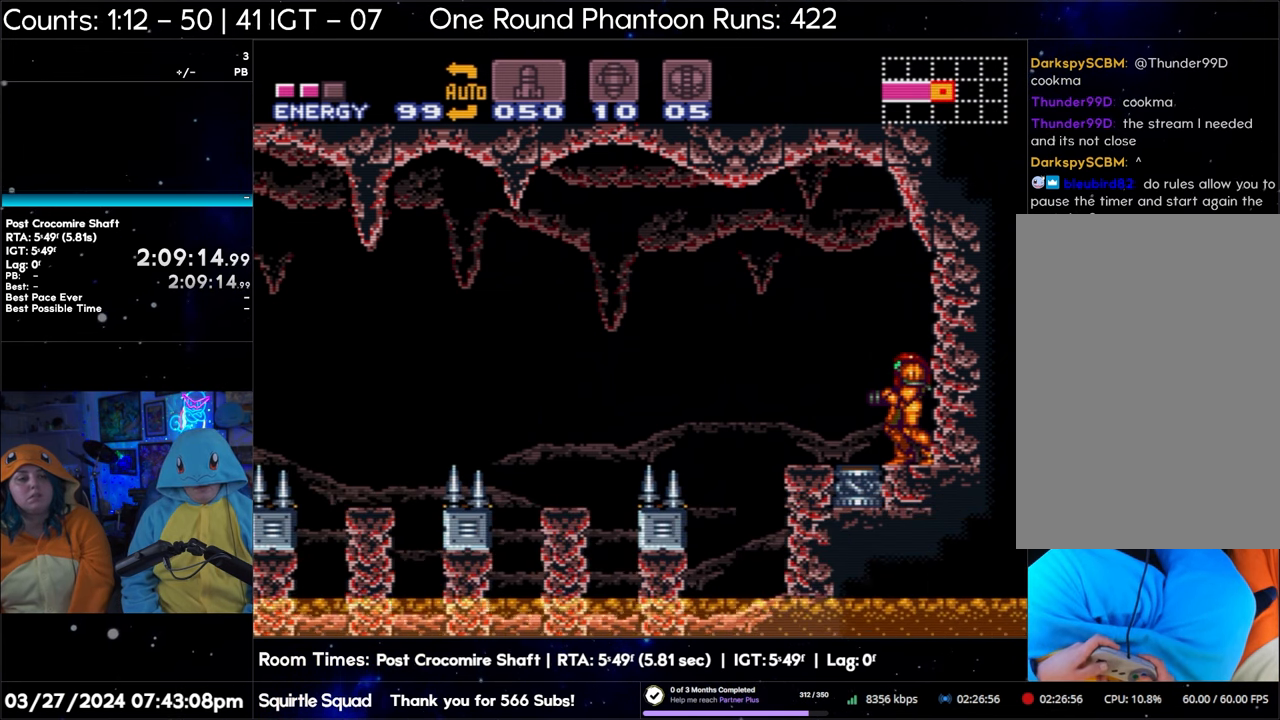
{"buttons": ["A"], "events": []}
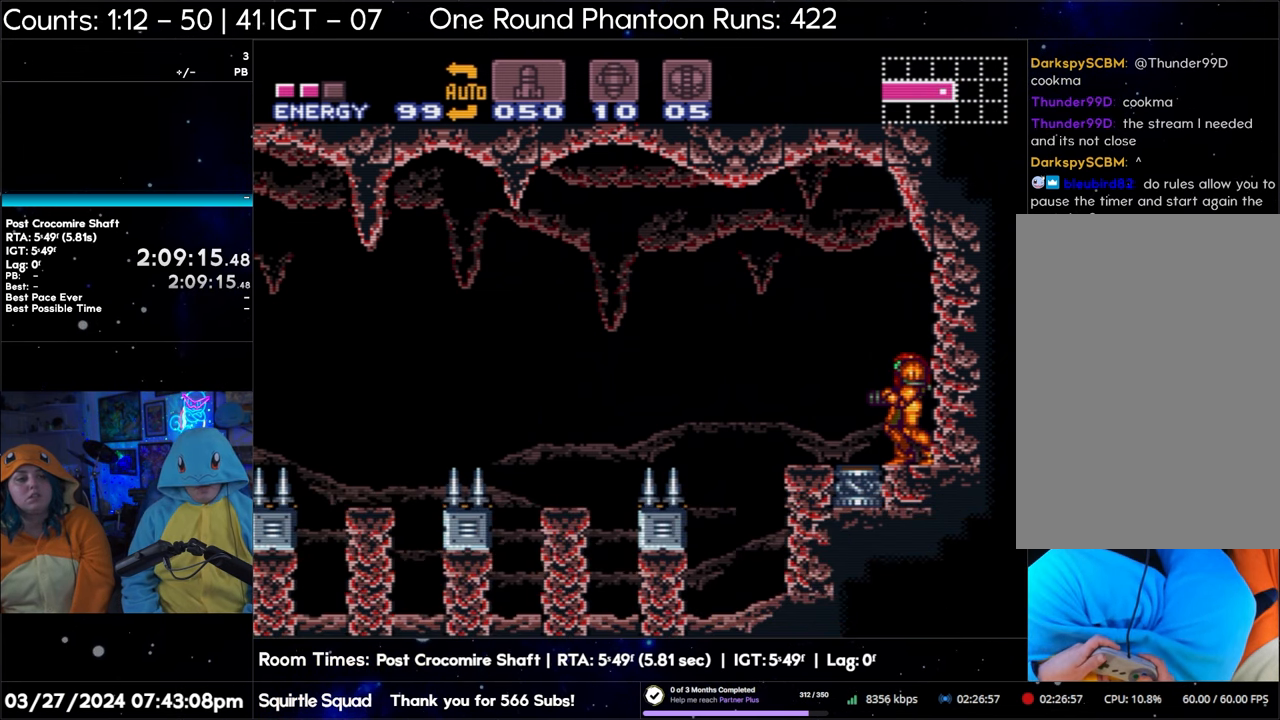
{"buttons": ["A"], "events": []}
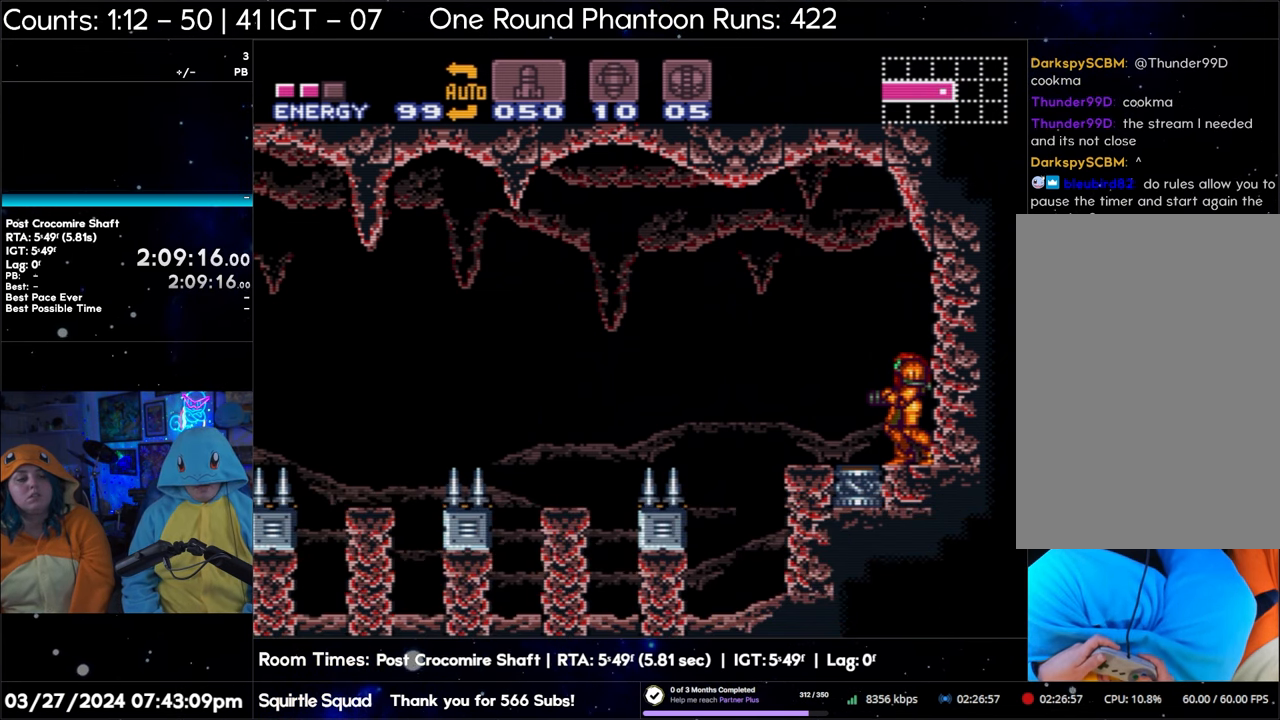
{"buttons": [], "events": [[467, "A", "up"]]}